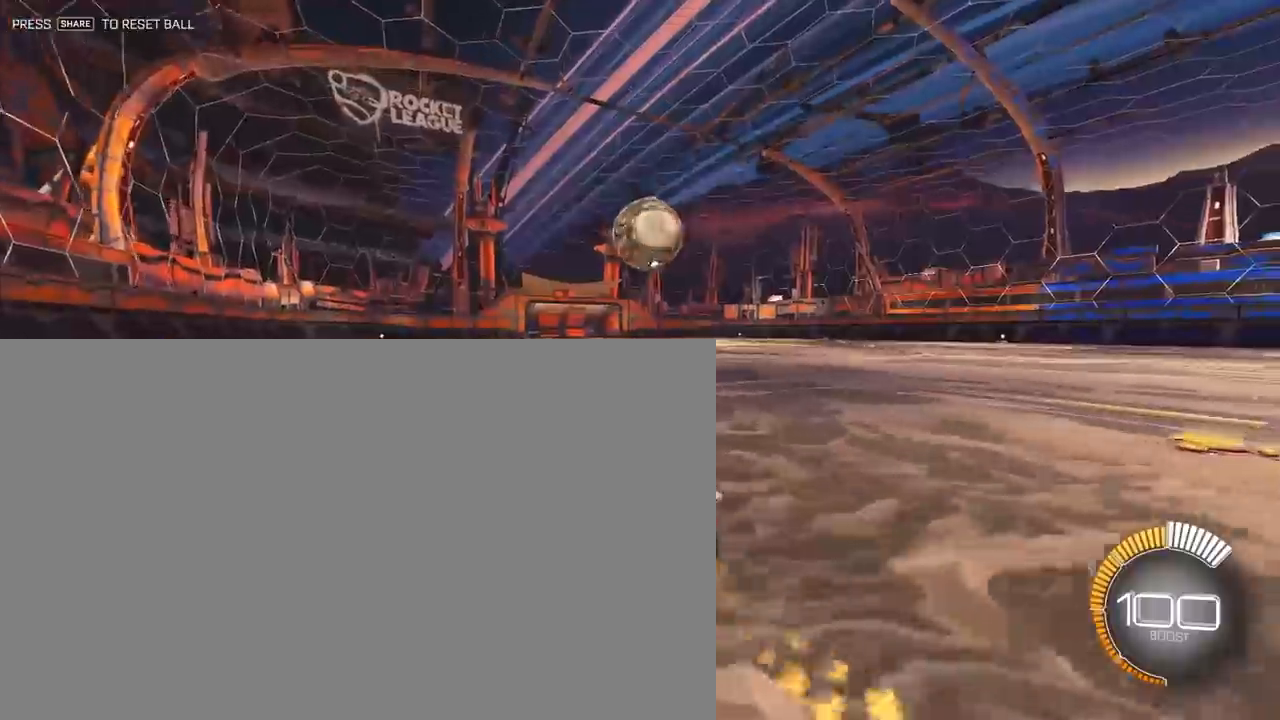
Gameplay with a controller (PlayStation layout); each line is a JSON object with the inputs held at the frame after it (dt_ms = milliseconds from this image to that frame). "events" lists button and stick changes between this image and that frame as [ms after this image, input, new state], when the widget could be followed in between. Not read: right_stick.
{"dt_ms": 500, "buttons": ["TRIANGLE", "L2"], "left_stick": "up", "events": [[83, "L2", "up"], [167, "L2", "down"], [483, "TRIANGLE", "down"]]}
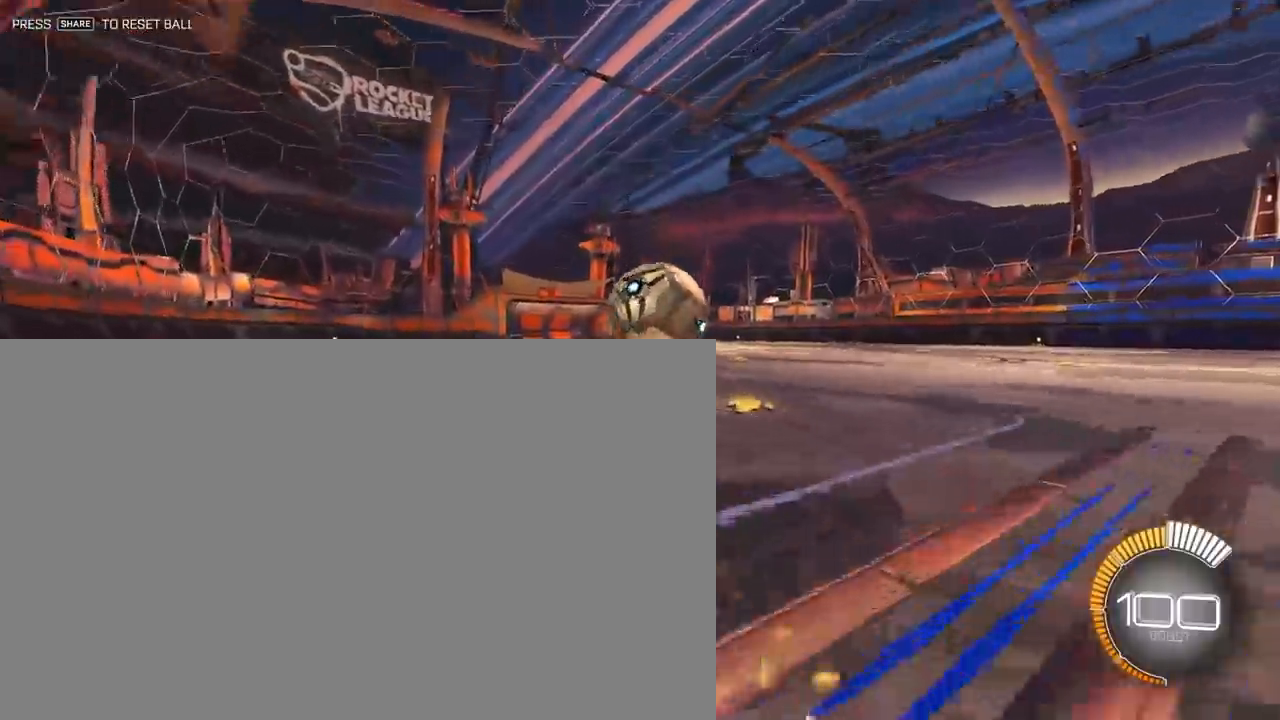
{"dt_ms": 500, "buttons": [], "left_stick": "up", "events": [[133, "TRIANGLE", "up"], [217, "L2", "up"]]}
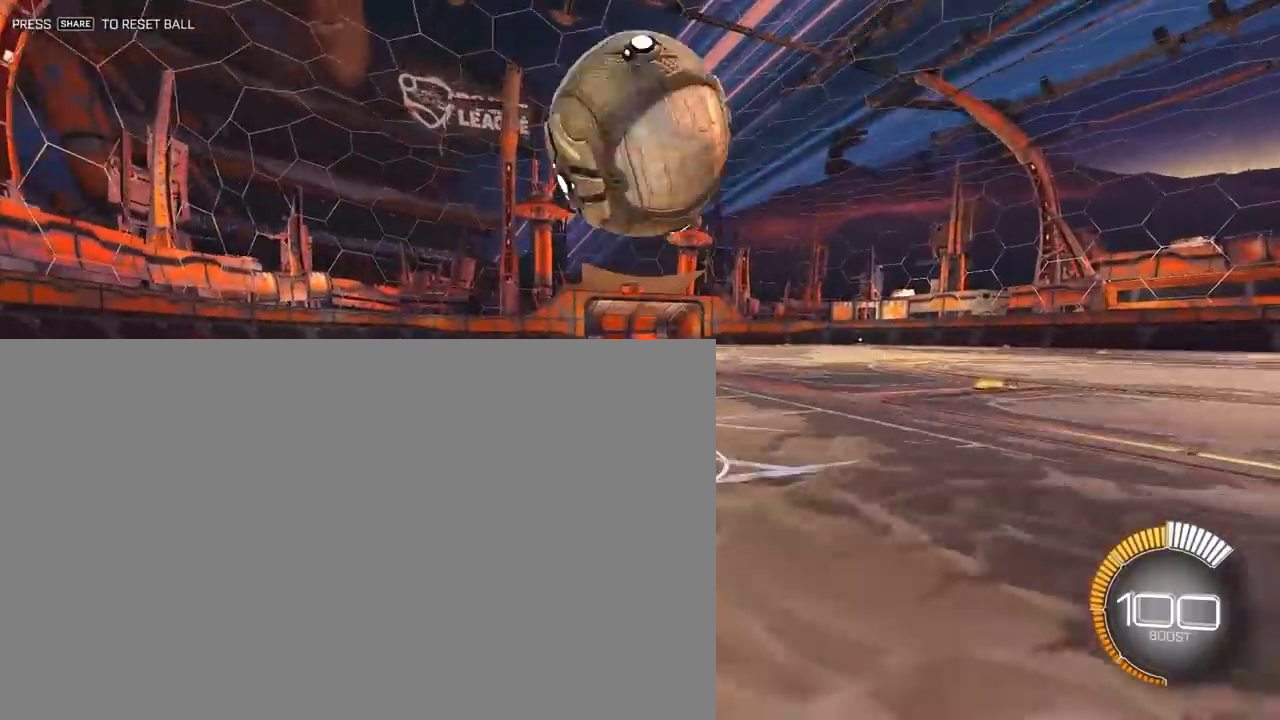
{"dt_ms": 500, "buttons": ["L2"], "left_stick": "down-right", "events": [[117, "CROSS", "down"], [133, "left_stick", "down-right"], [233, "left_stick", "down"], [250, "L2", "down"], [317, "CROSS", "up"], [367, "CROSS", "down"], [367, "left_stick", "center"], [417, "L2", "up"], [483, "L2", "down"], [483, "left_stick", "down-right"], [500, "CROSS", "up"]]}
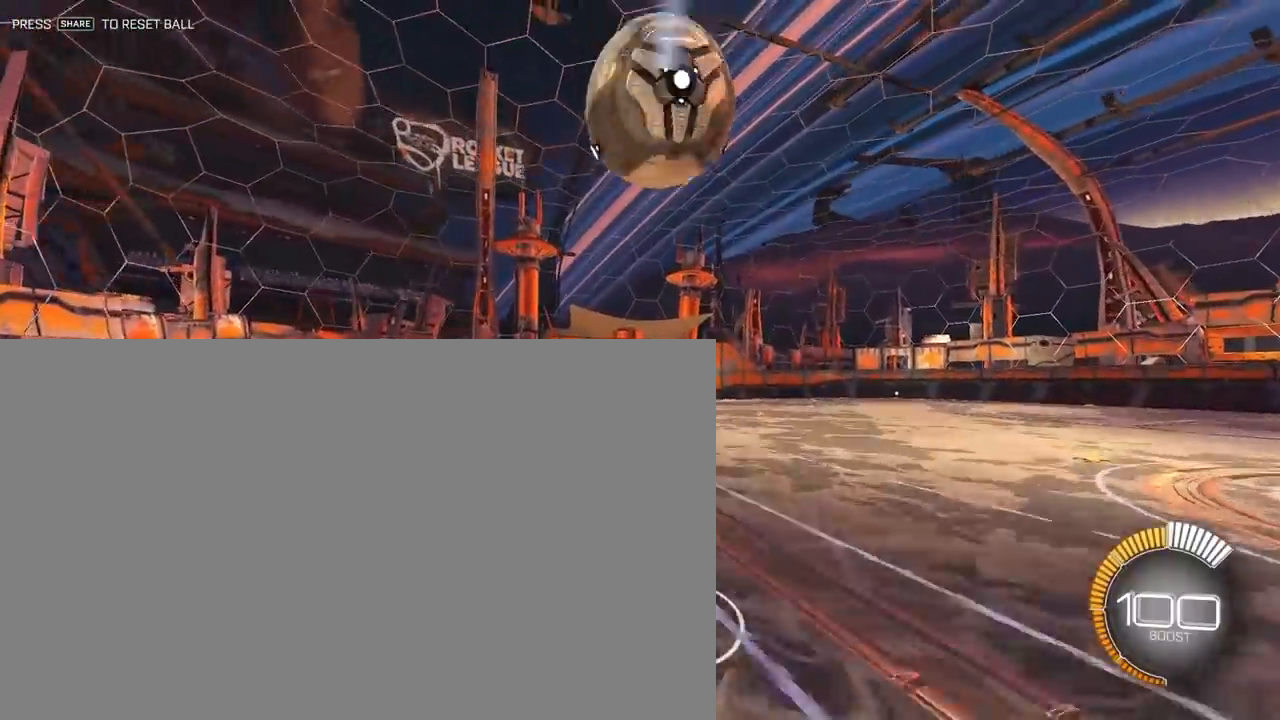
{"dt_ms": 500, "buttons": ["SQUARE"], "left_stick": "up", "events": [[67, "SQUARE", "down"], [83, "left_stick", "up-right"], [250, "left_stick", "down-right"], [400, "SQUARE", "up"], [433, "L2", "up"], [433, "left_stick", "up-right"], [483, "SQUARE", "down"], [483, "left_stick", "up"]]}
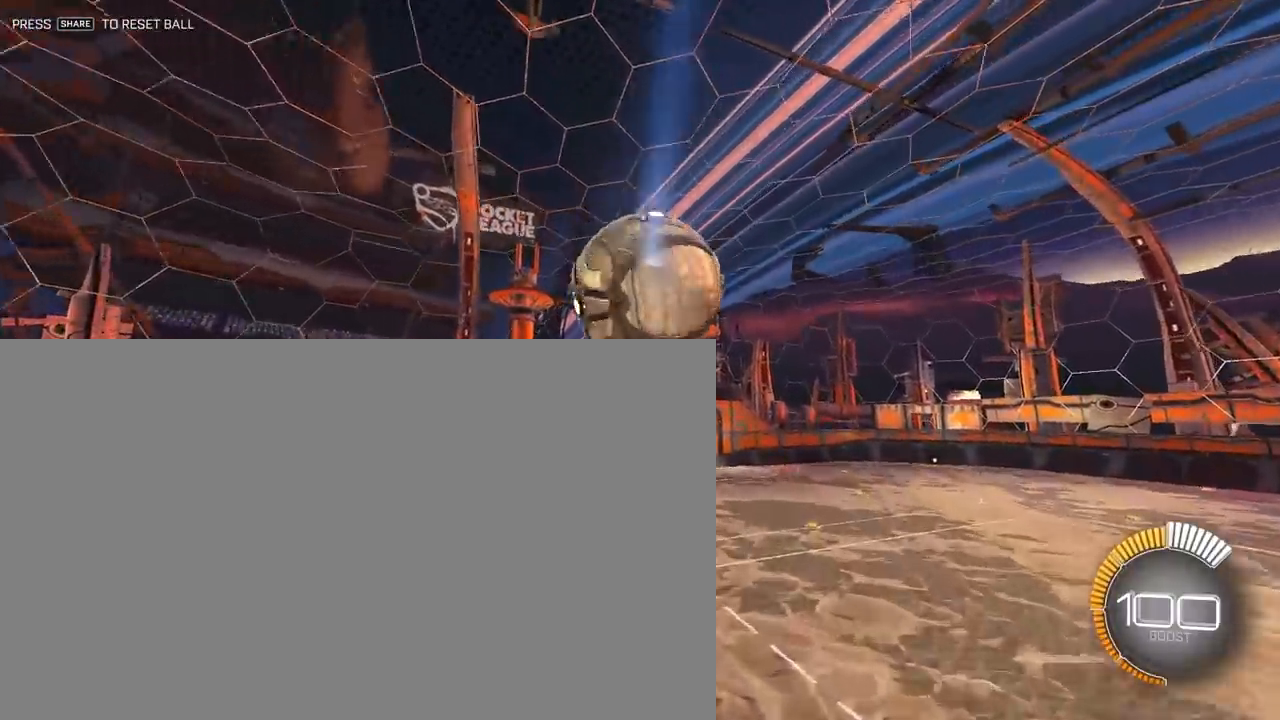
{"dt_ms": 500, "buttons": [], "left_stick": "down-right", "events": [[67, "L2", "down"], [217, "L2", "up"], [367, "left_stick", "right"], [417, "DPAD_DOWN", "down"], [417, "left_stick", "down-right"], [483, "DPAD_DOWN", "up"], [483, "SQUARE", "up"]]}
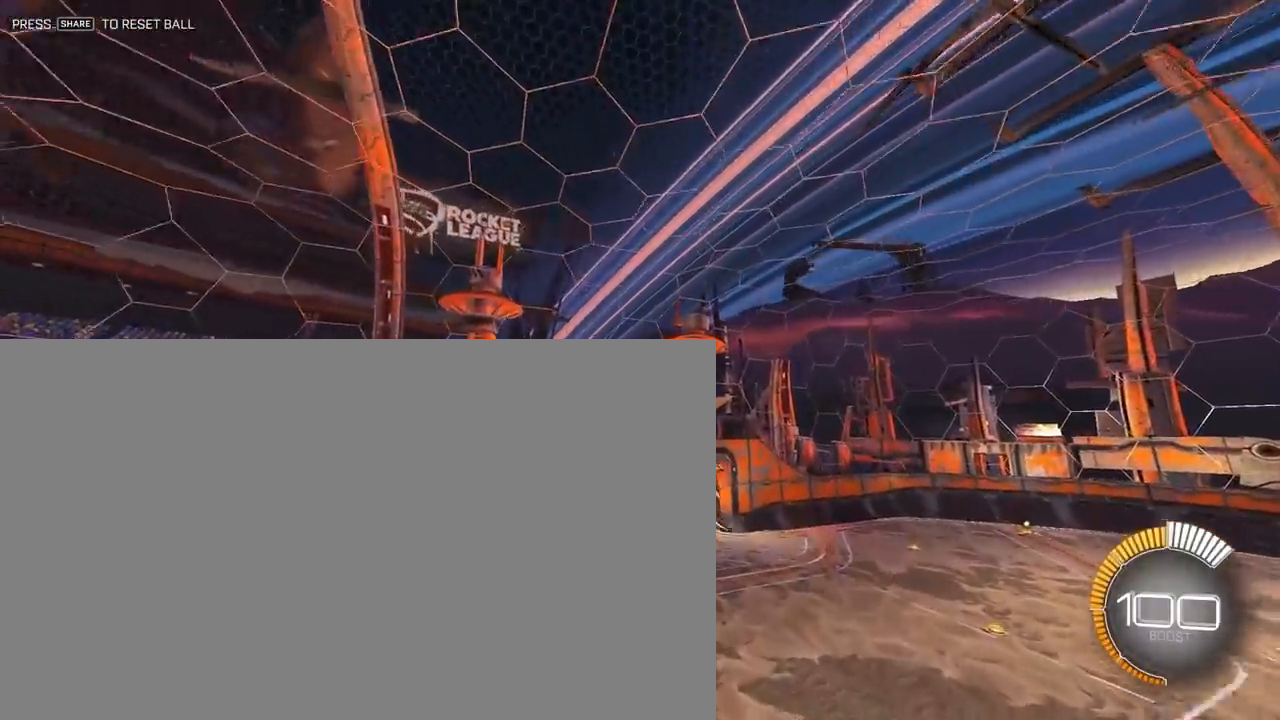
{"dt_ms": 1000, "buttons": [], "left_stick": "down"}
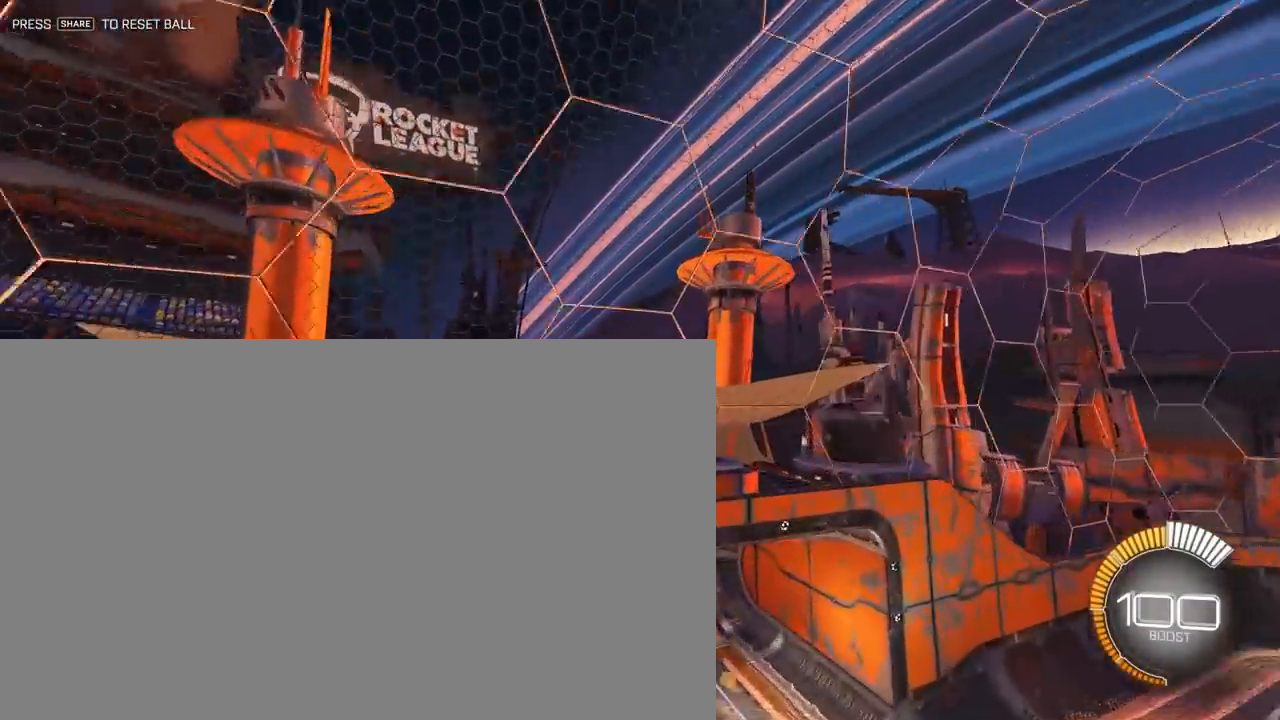
{"dt_ms": 500, "buttons": [], "left_stick": "up", "events": [[33, "left_stick", "down-left"], [167, "TRIANGLE", "down"], [200, "left_stick", "up"], [233, "L2", "down"], [283, "TRIANGLE", "up"], [300, "L2", "up"], [300, "left_stick", "center"], [483, "left_stick", "up"]]}
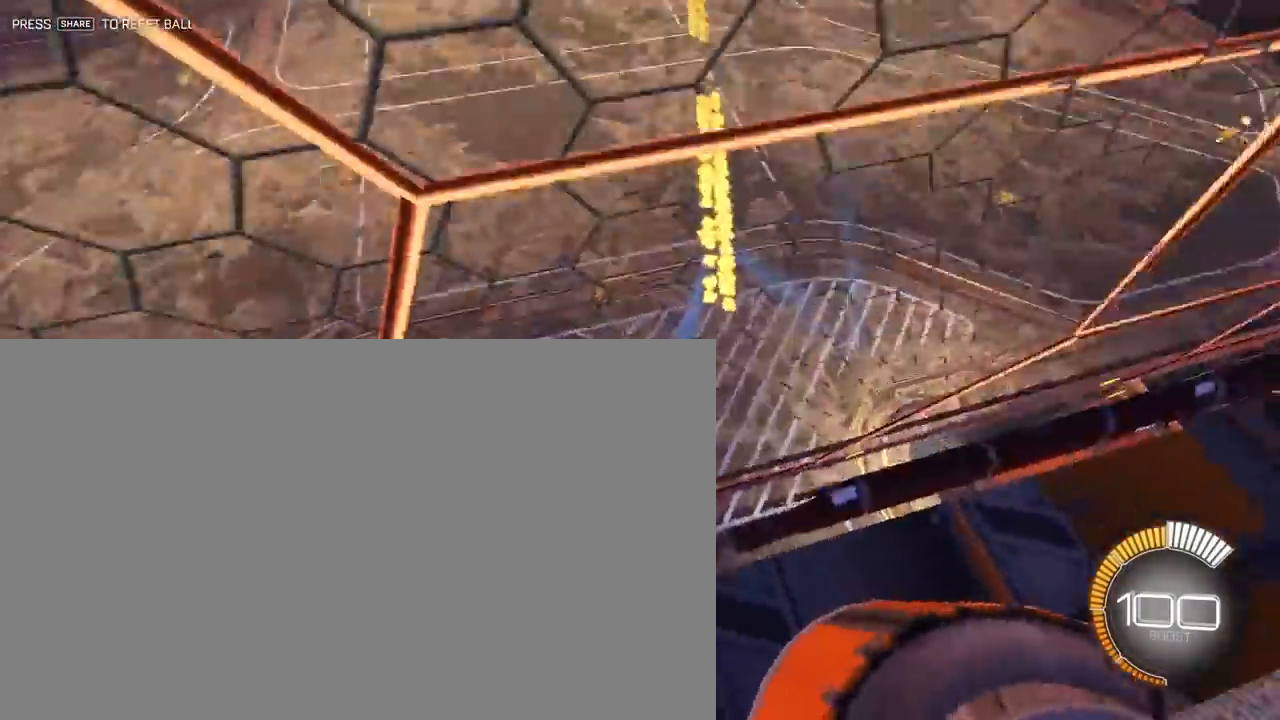
{"dt_ms": 500, "buttons": [], "left_stick": "center", "events": [[133, "left_stick", "center"]]}
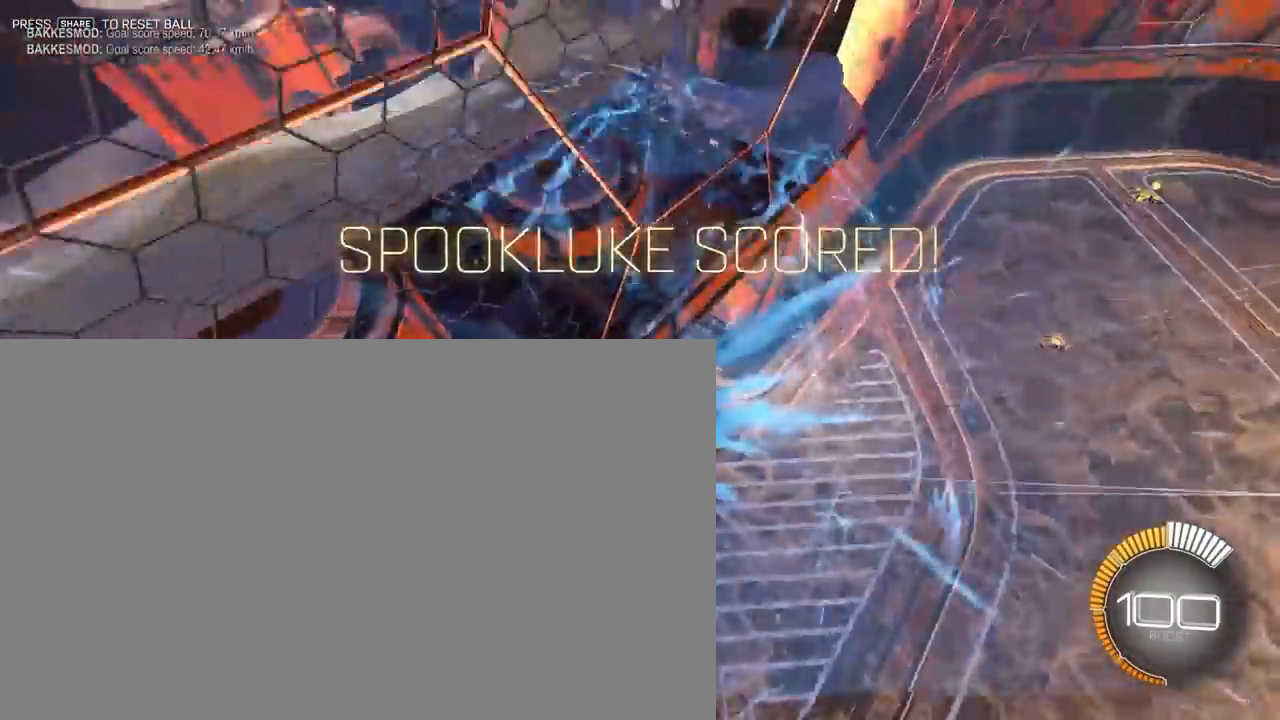
{"dt_ms": 500, "buttons": ["SELECT"], "left_stick": "center", "events": [[433, "SELECT", "down"]]}
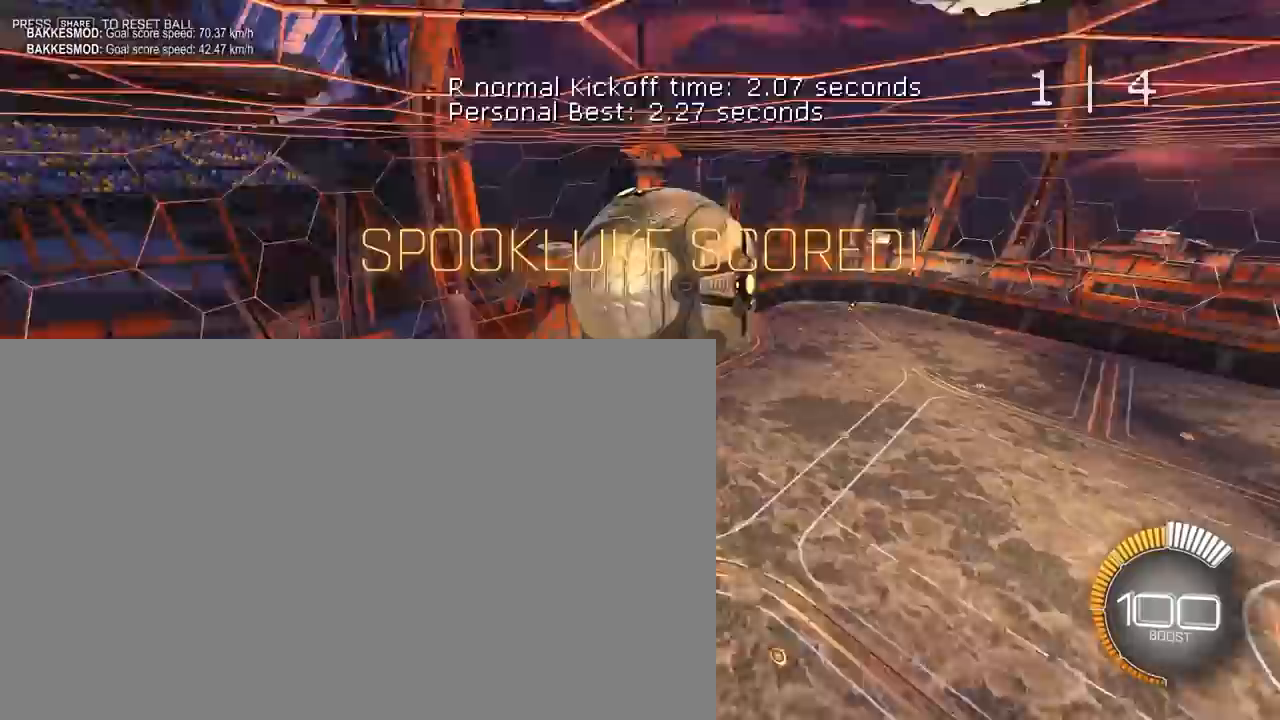
{"dt_ms": 500, "buttons": [], "left_stick": "center"}
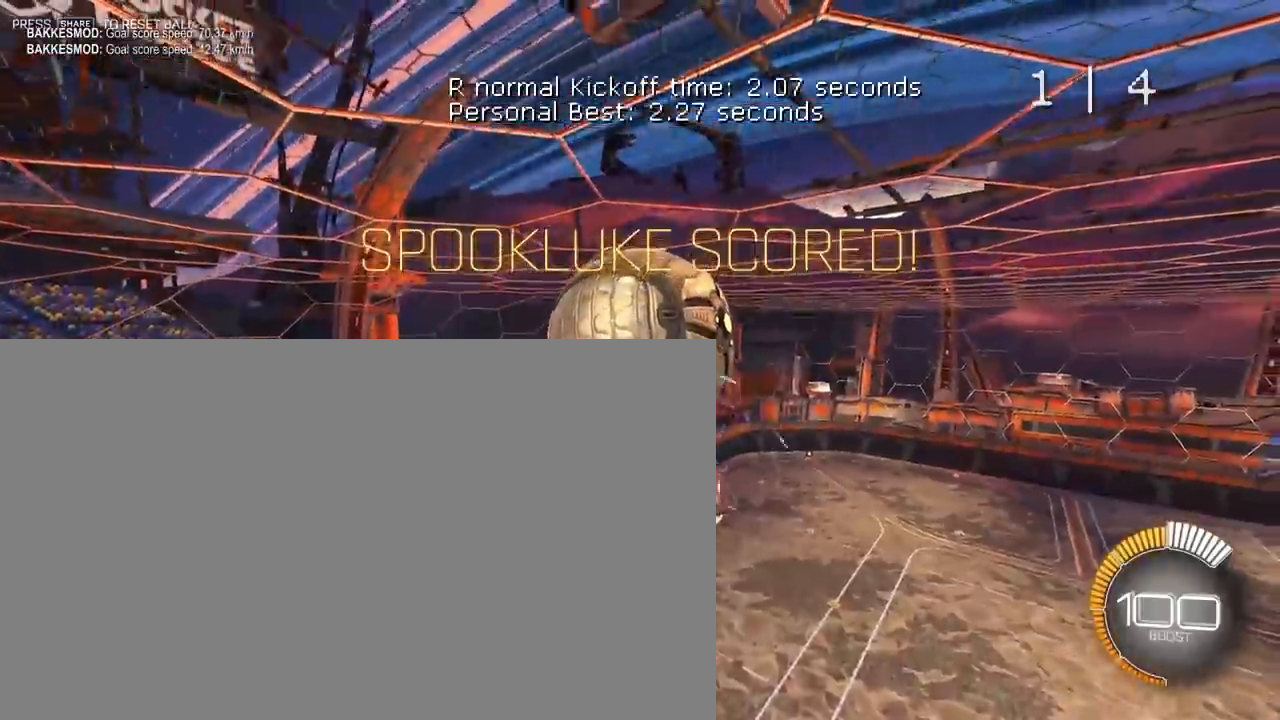
{"dt_ms": 1000, "buttons": ["CROSS", "SQUARE", "L2"], "left_stick": "down"}
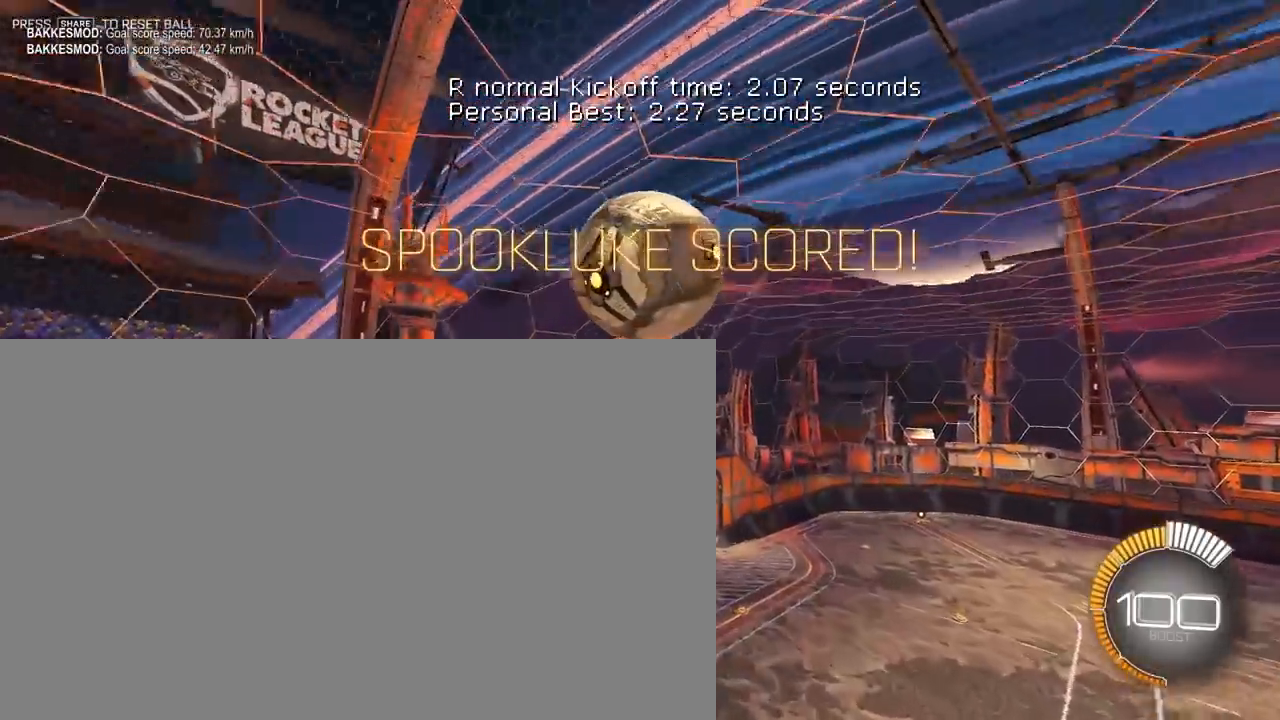
{"dt_ms": 500, "buttons": ["SQUARE"], "left_stick": "up-left", "events": [[17, "CROSS", "up"], [117, "left_stick", "down-left"], [317, "left_stick", "up"], [417, "L2", "up"], [467, "left_stick", "up-left"]]}
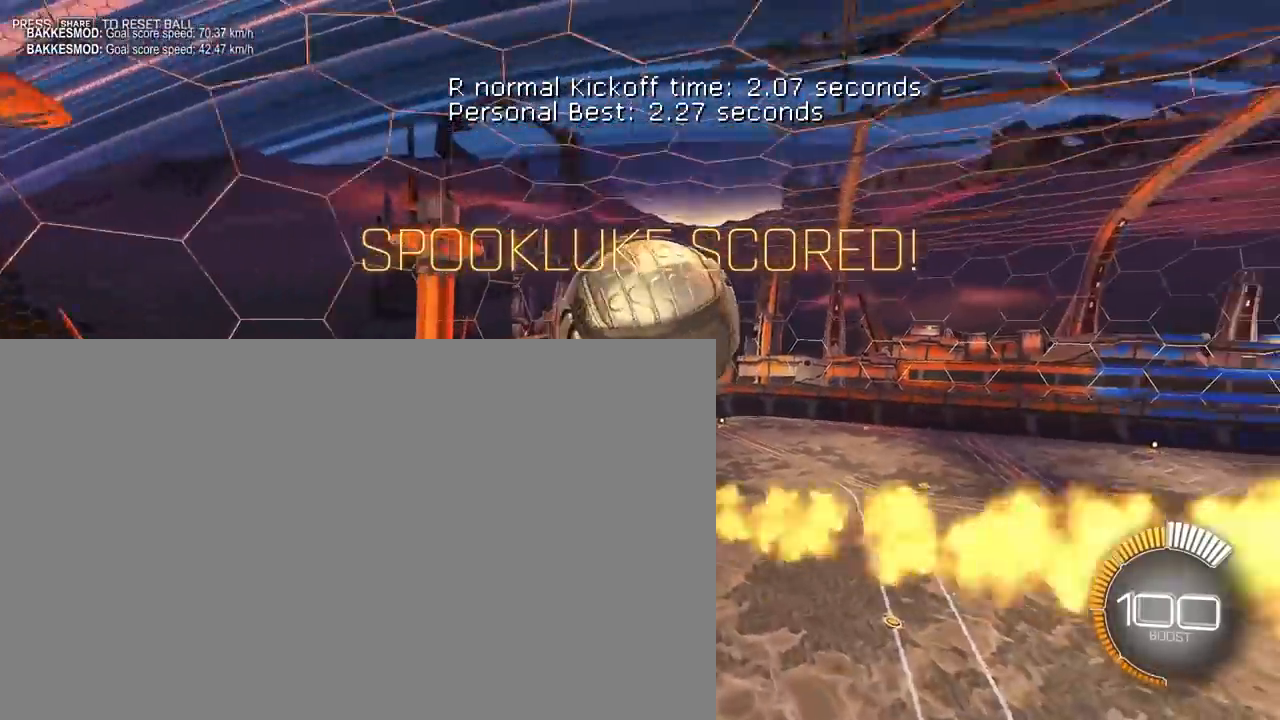
{"dt_ms": 500, "buttons": [], "left_stick": "center", "events": [[117, "left_stick", "left"], [217, "SQUARE", "up"], [367, "left_stick", "center"]]}
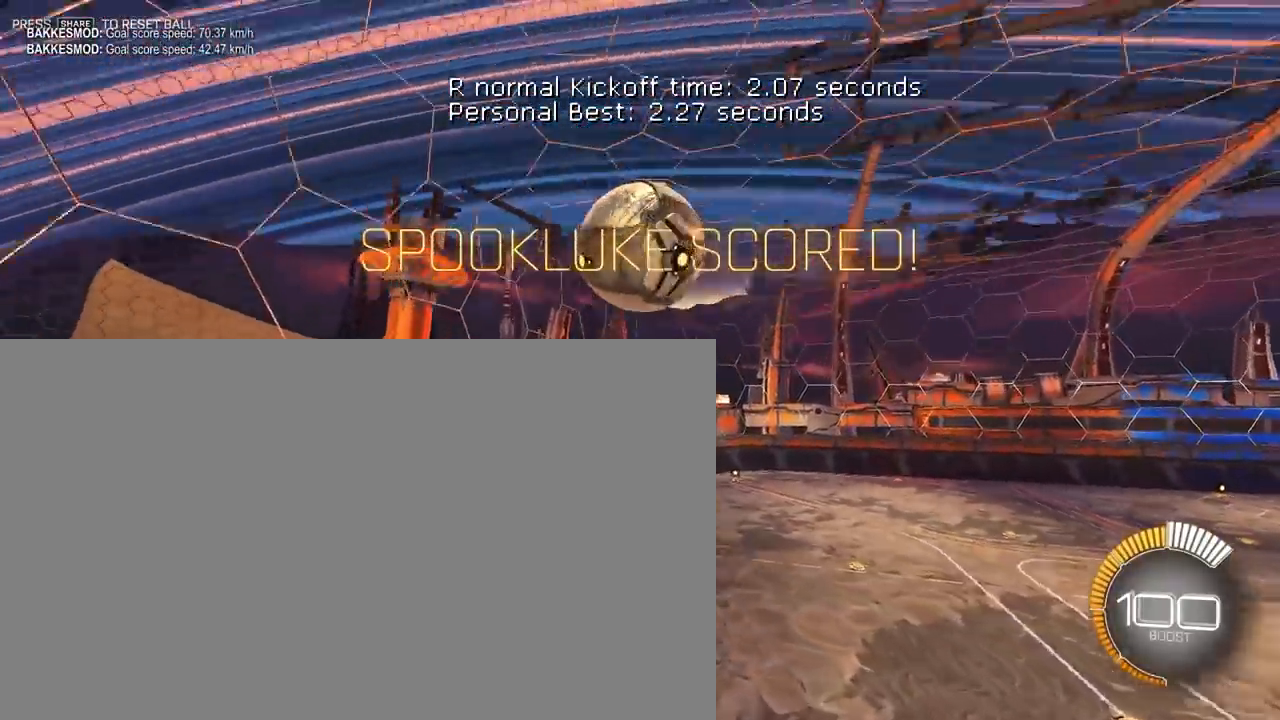
{"dt_ms": 500, "buttons": ["SQUARE"], "left_stick": "down-left", "events": [[33, "left_stick", "up"], [83, "CROSS", "down"], [83, "L2", "down"], [167, "left_stick", "down-right"], [267, "L2", "up"], [300, "R1", "down"], [450, "SQUARE", "down"], [450, "left_stick", "down-left"], [467, "R1", "up"], [483, "CROSS", "up"]]}
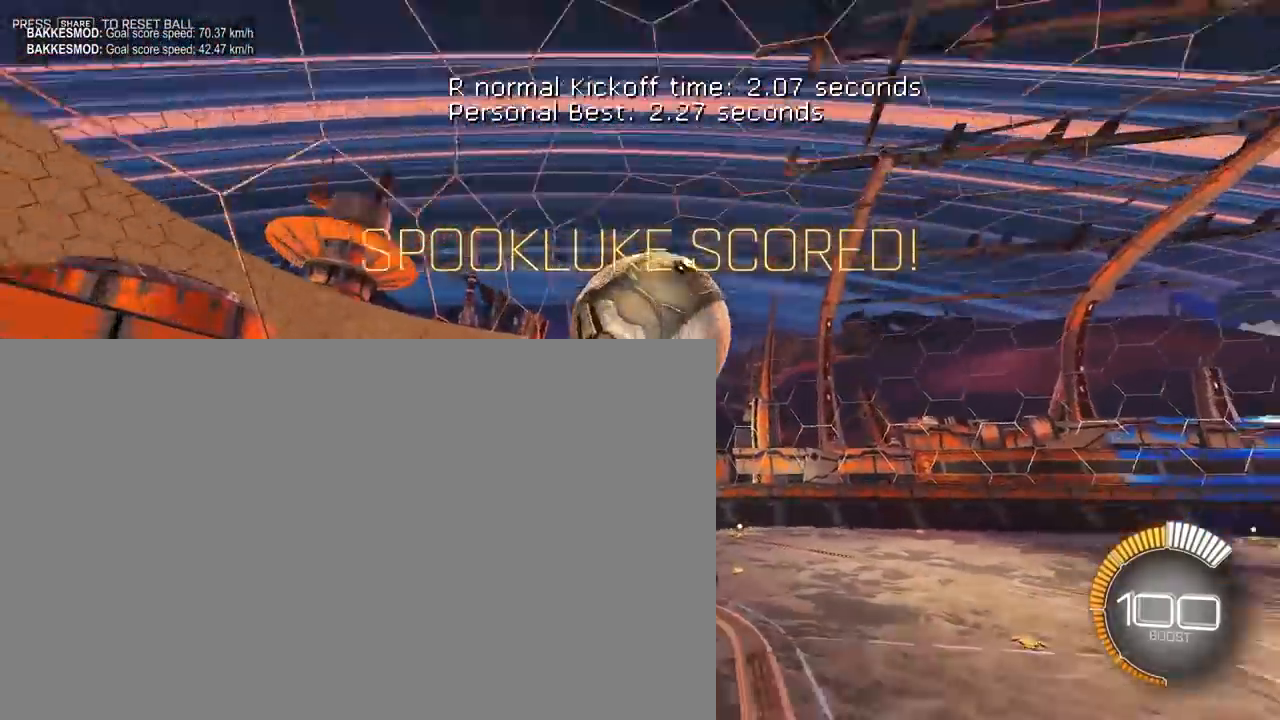
{"dt_ms": 500, "buttons": ["SQUARE"], "left_stick": "center", "events": [[100, "left_stick", "up-left"], [200, "left_stick", "down"], [383, "left_stick", "up-left"], [500, "left_stick", "center"]]}
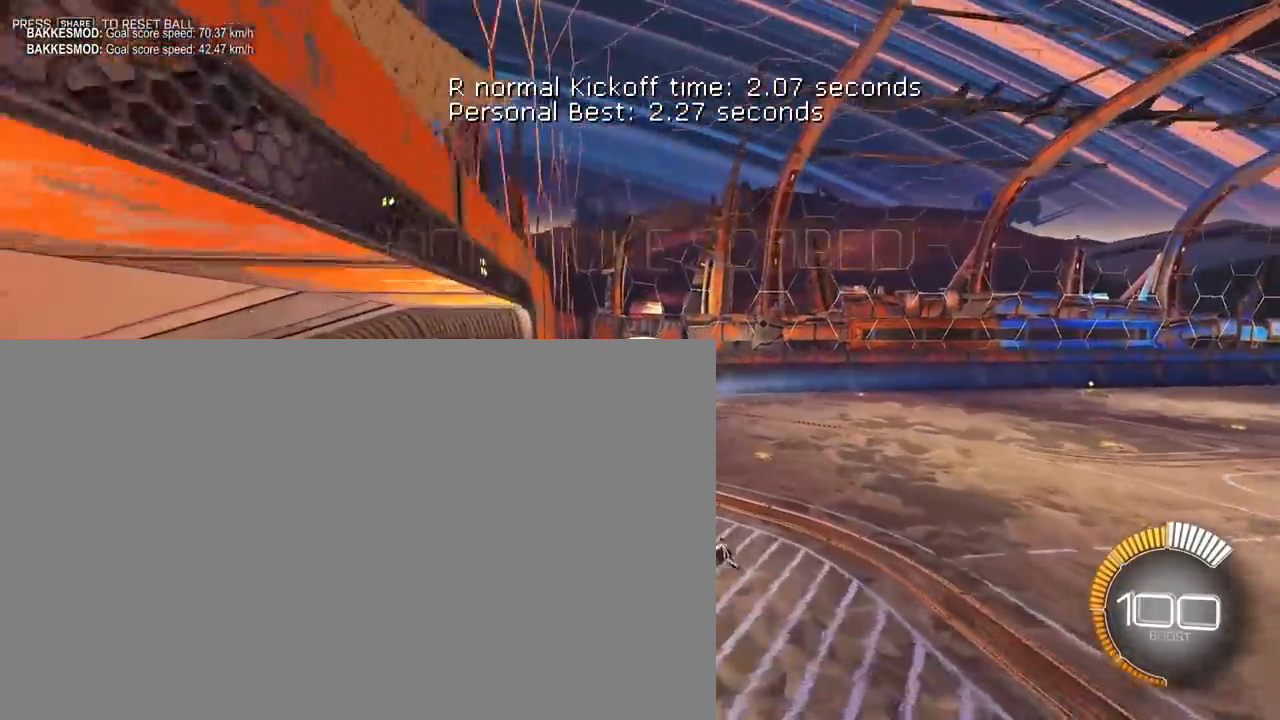
{"dt_ms": 500, "buttons": [], "left_stick": "center", "events": [[83, "left_stick", "left"], [183, "SQUARE", "up"], [217, "left_stick", "center"]]}
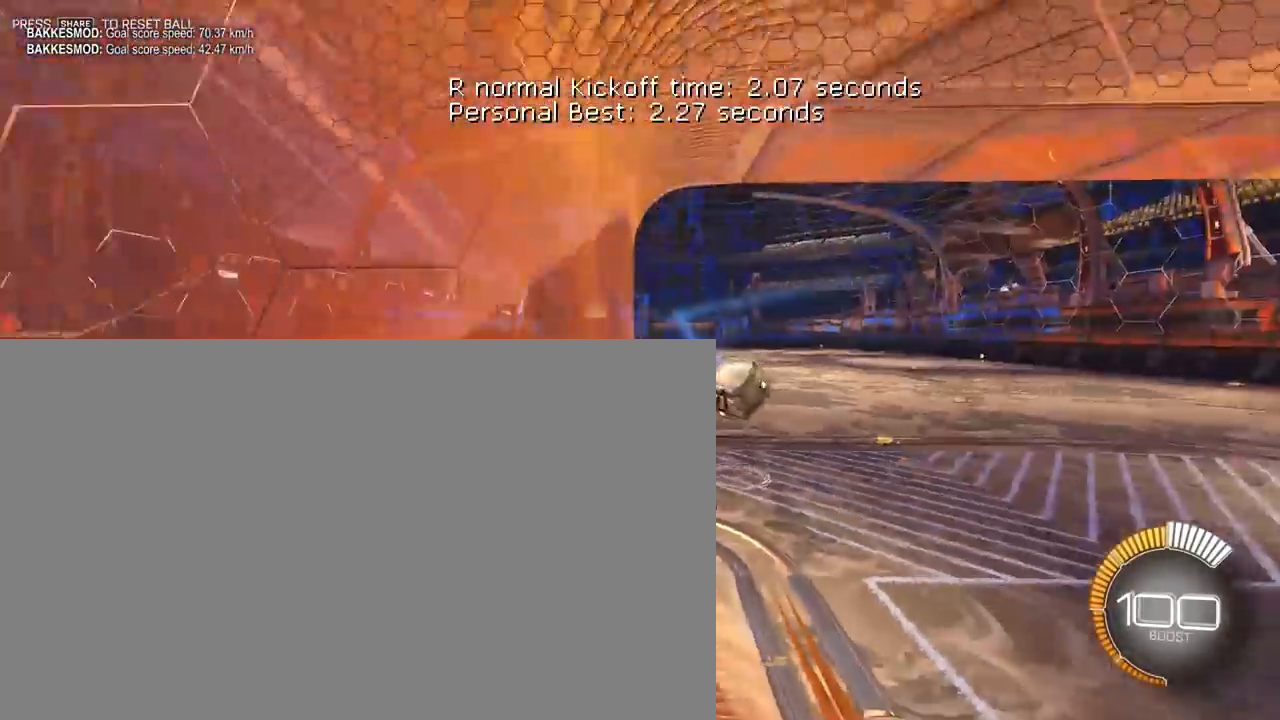
{"dt_ms": 500, "buttons": [], "left_stick": "center", "events": []}
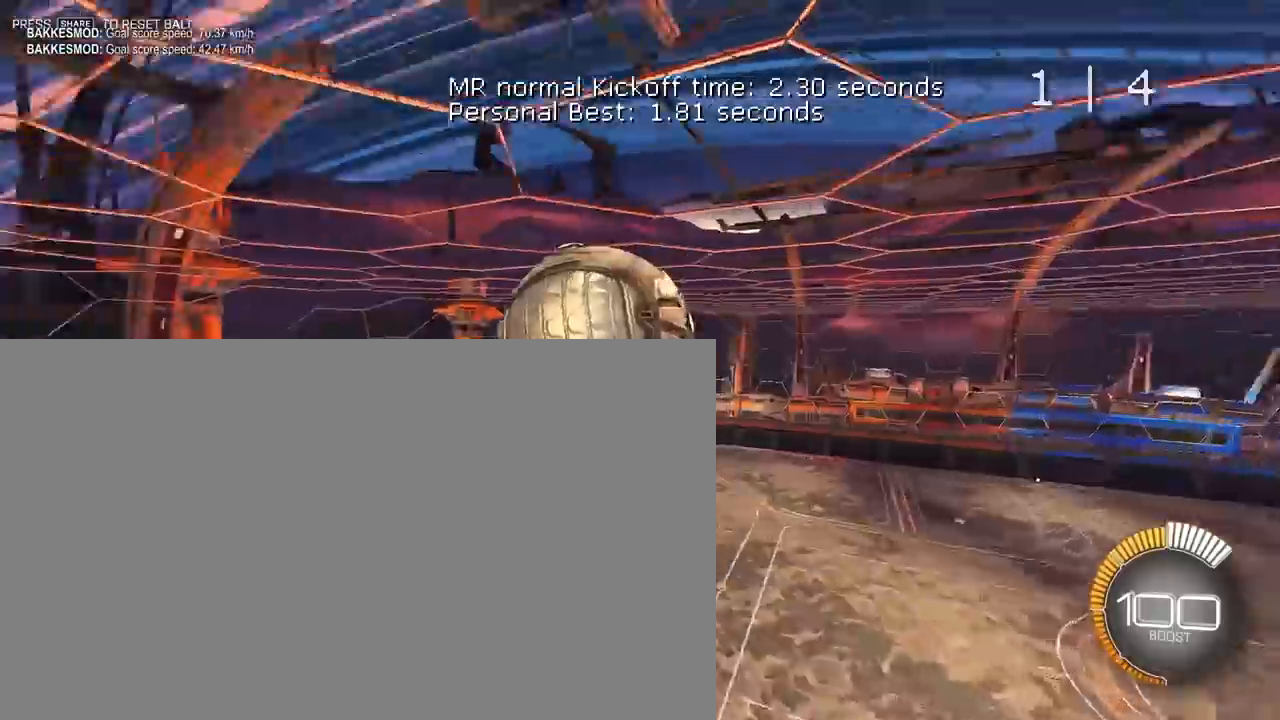
{"dt_ms": 1000, "buttons": ["L2"], "left_stick": "left"}
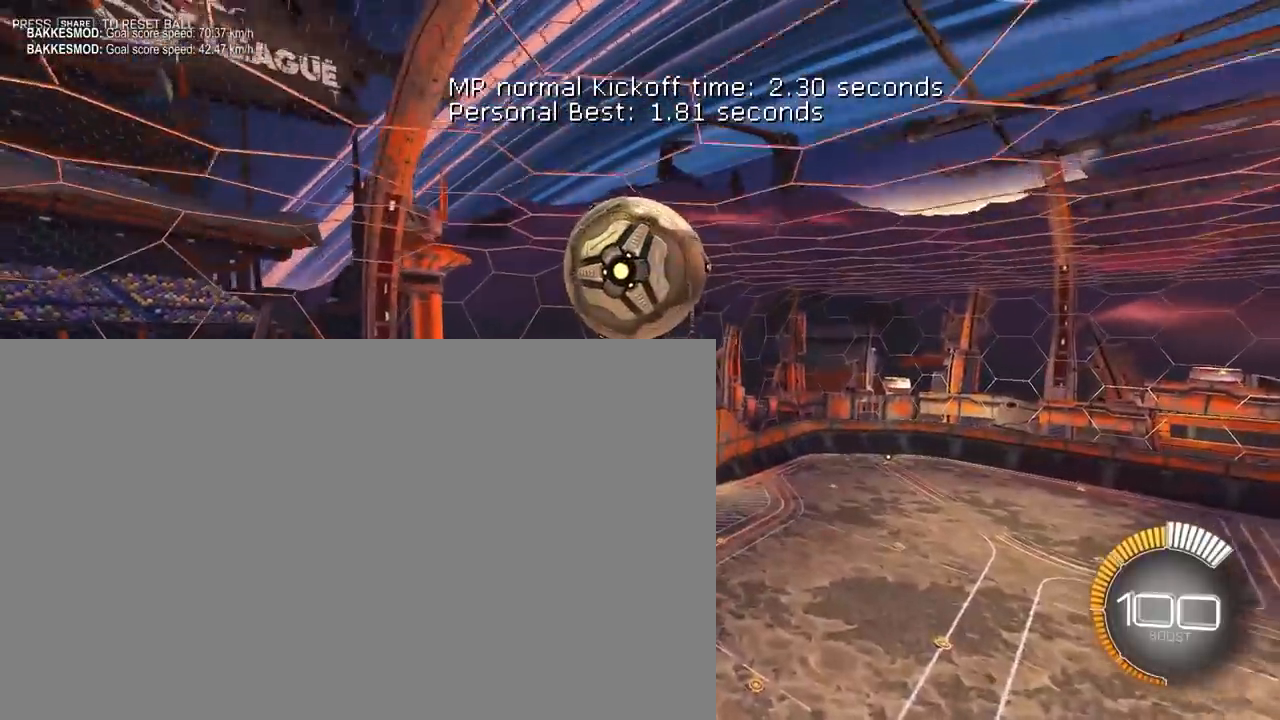
{"dt_ms": 500, "buttons": [], "left_stick": "down", "events": [[100, "L2", "up"], [100, "left_stick", "down-right"], [200, "L2", "down"], [367, "left_stick", "down"], [500, "L2", "up"]]}
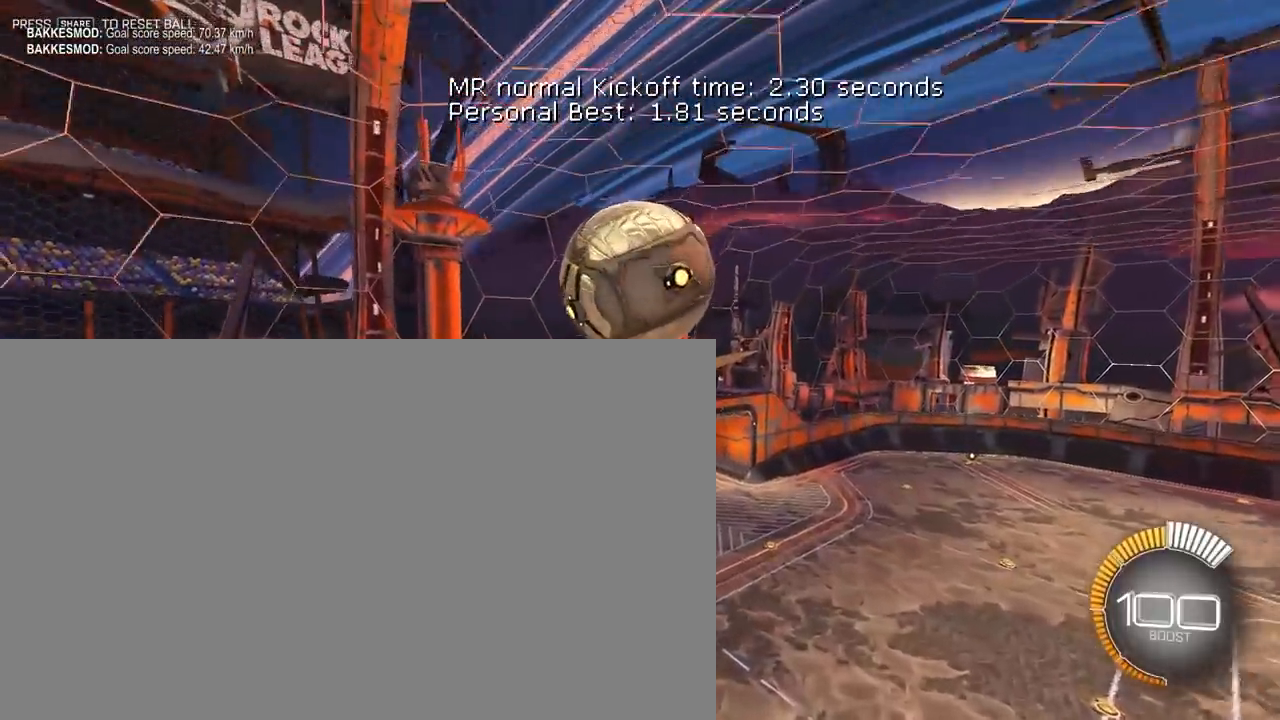
{"dt_ms": 500, "buttons": [], "left_stick": "up", "events": [[183, "CROSS", "down"], [333, "CROSS", "up"], [433, "left_stick", "up"]]}
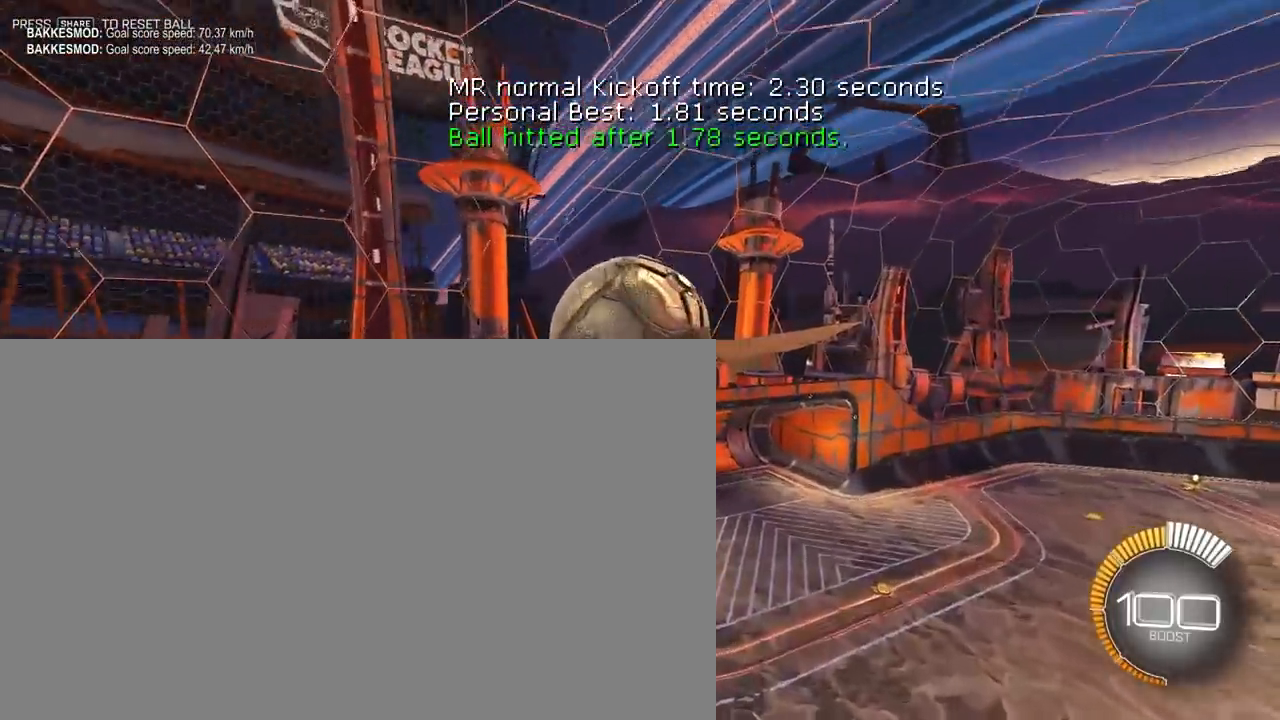
{"dt_ms": 500, "buttons": ["SQUARE"], "left_stick": "up-left", "events": [[17, "left_stick", "up-right"], [317, "left_stick", "up"], [417, "left_stick", "up-left"], [467, "SQUARE", "down"]]}
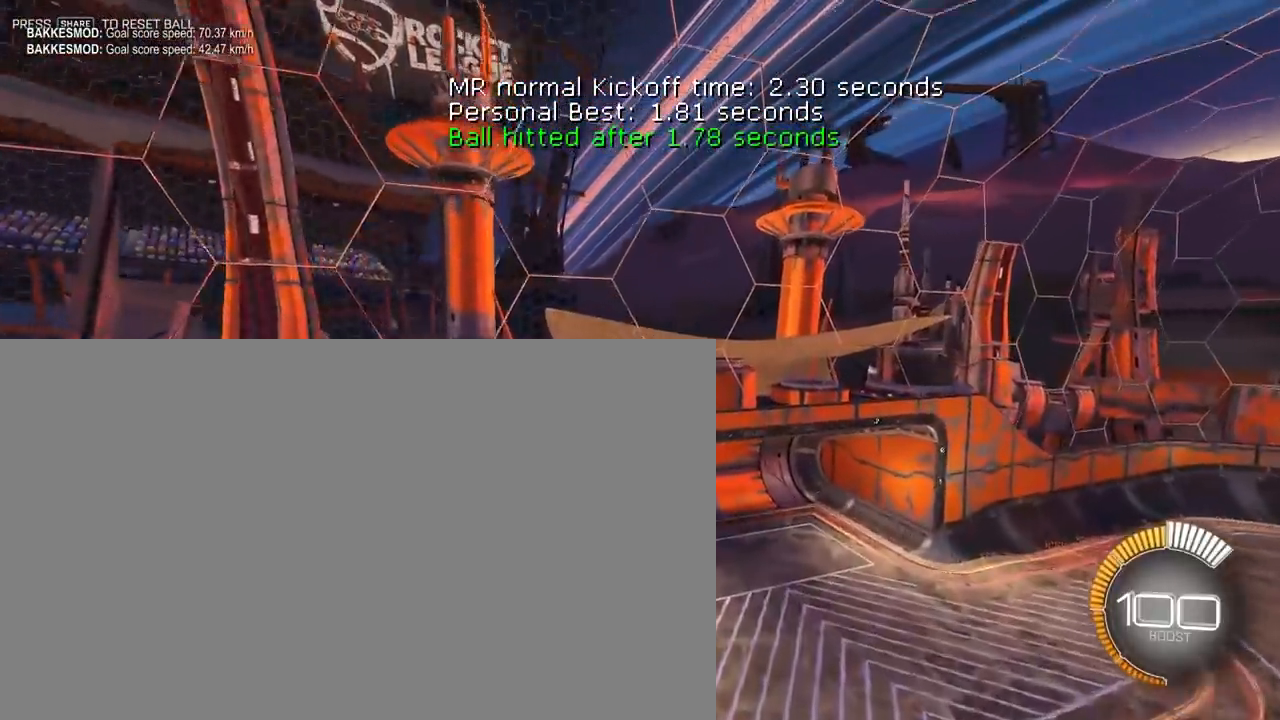
{"dt_ms": 500, "buttons": ["SQUARE", "L2"], "left_stick": "down-left", "events": [[50, "SQUARE", "up"], [150, "left_stick", "down-left"], [400, "L2", "down"], [450, "SQUARE", "down"]]}